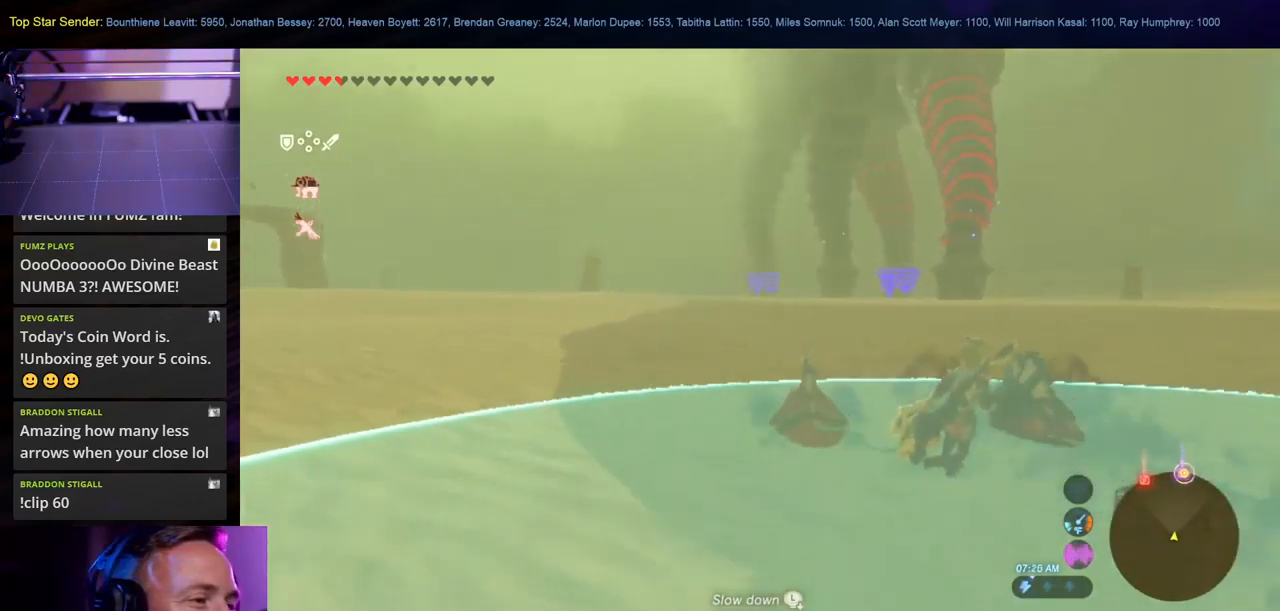
Gameplay with a controller (Nintendo layout); each line is a JSON object with the inputs held at the frame after it. "events" lists button and stick changes between this image and that frame as [ms after this image, input, new state], when the widget could be followed in between. Not read: L1 L2 L3 R1 R2 R3.
{"buttons": [], "left_stick": "up-left", "right_stick": "left", "events": [[117, "left_stick", "up-left"], [434, "right_stick", "left"]]}
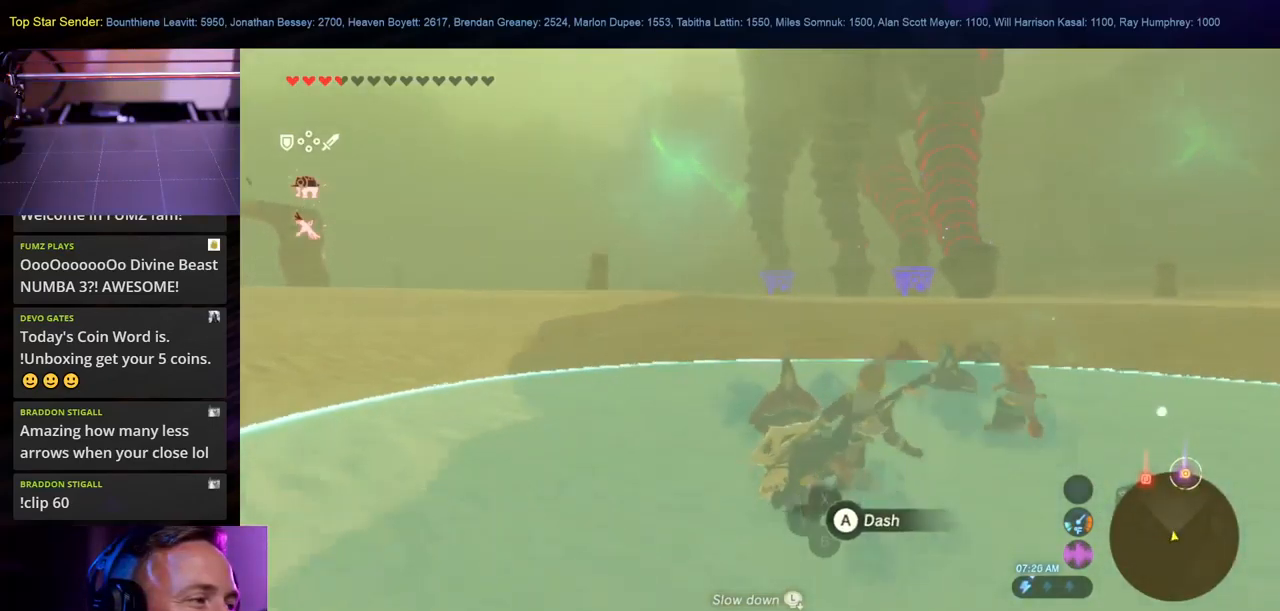
{"buttons": [], "left_stick": "up", "right_stick": "center", "events": [[50, "left_stick", "up"], [100, "right_stick", "center"]]}
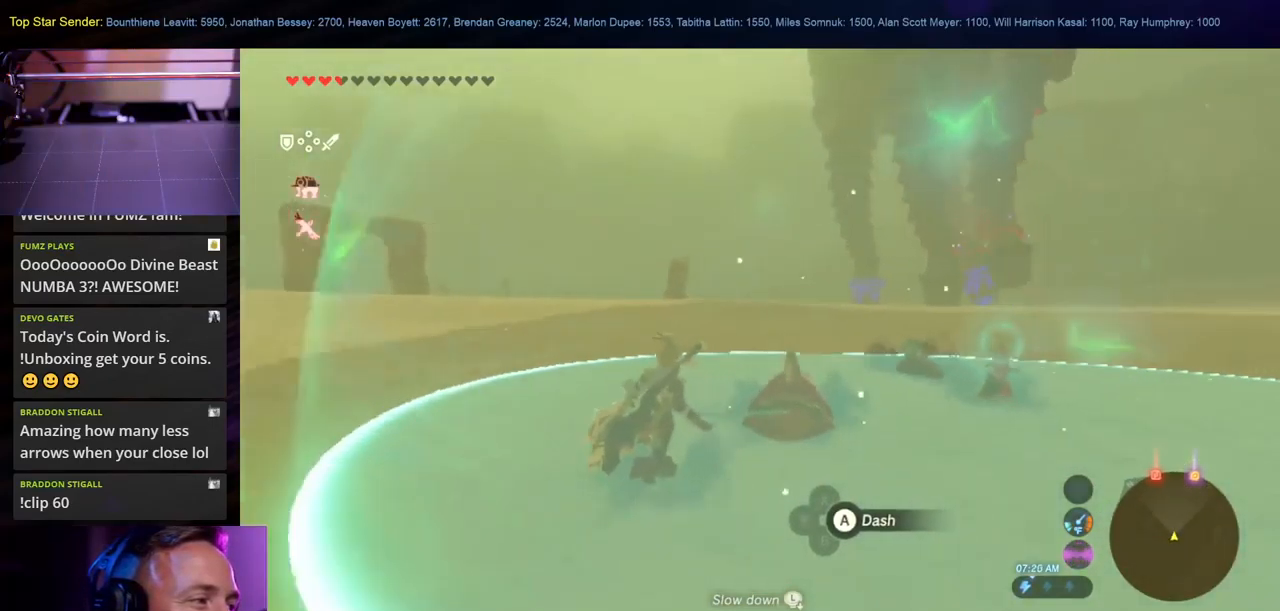
{"buttons": [], "left_stick": "up", "right_stick": "center", "events": [[167, "left_stick", "right"], [350, "left_stick", "up"]]}
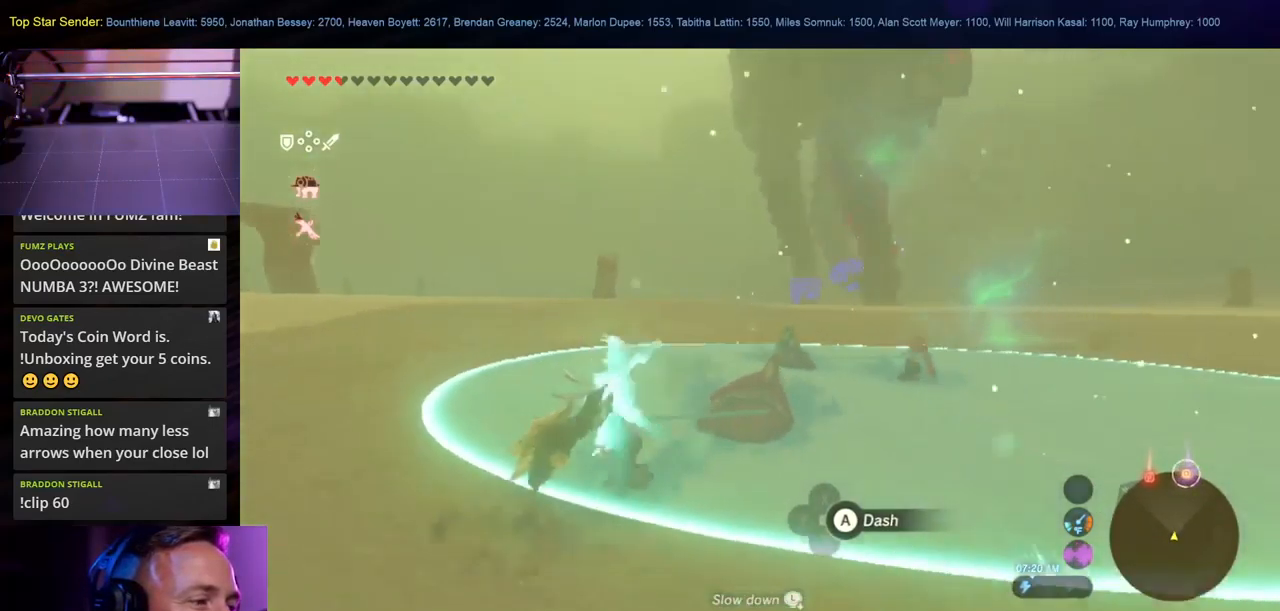
{"buttons": [], "left_stick": "up", "right_stick": "left", "events": [[350, "right_stick", "left"]]}
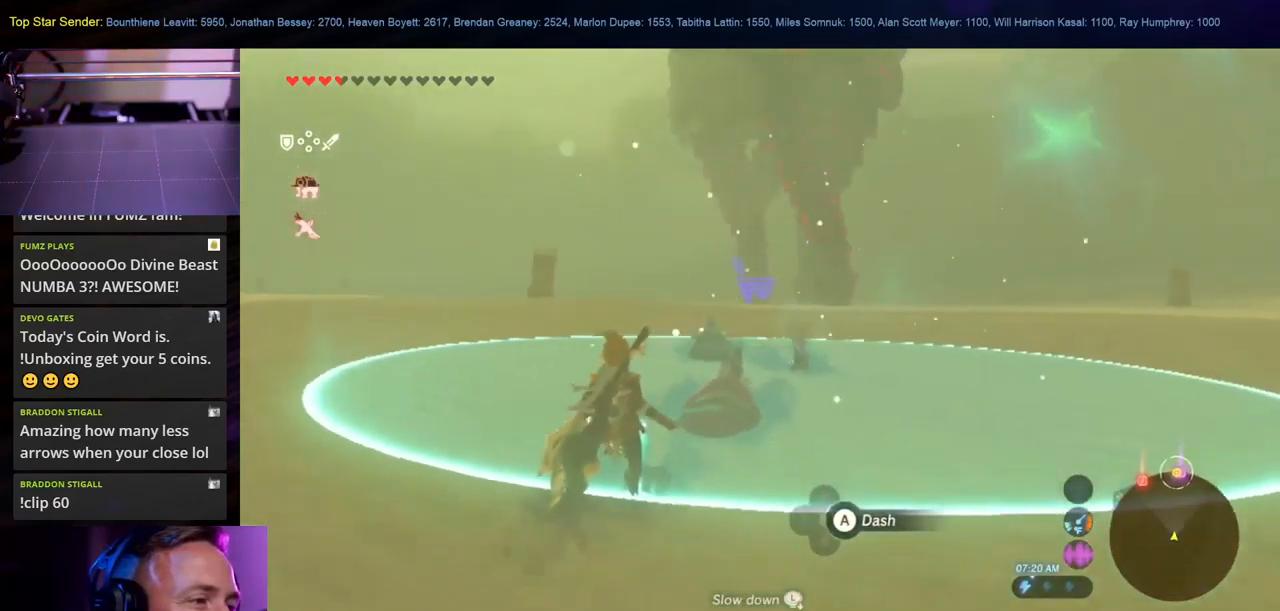
{"buttons": [], "left_stick": "up", "right_stick": "center", "events": [[34, "right_stick", "center"]]}
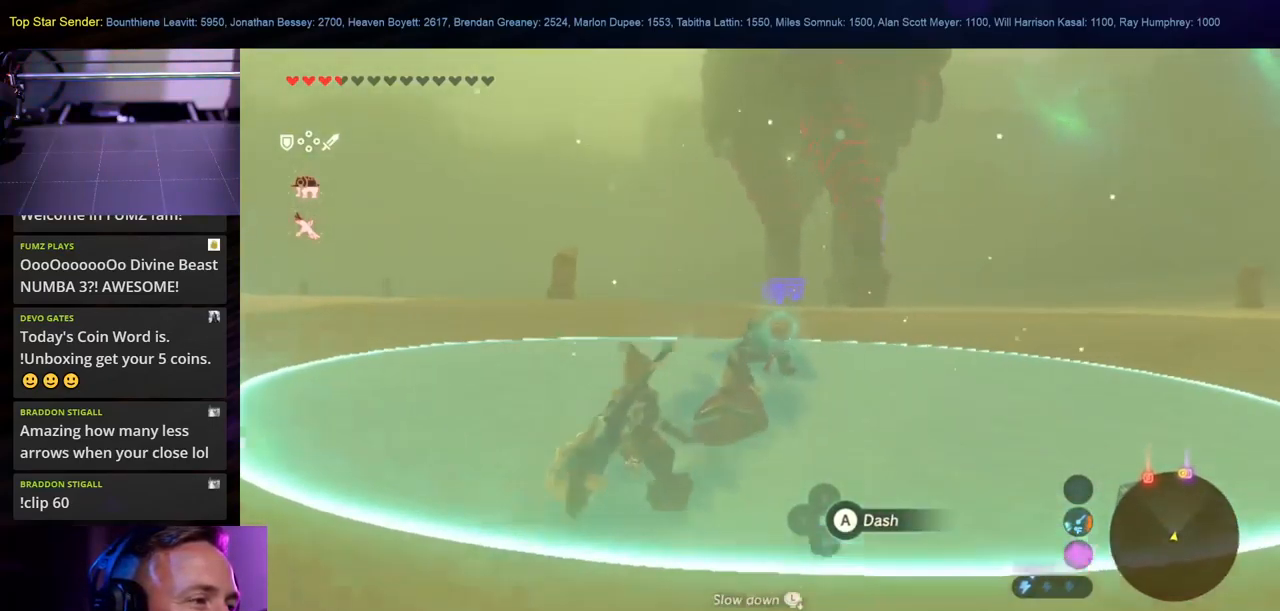
{"buttons": [], "left_stick": "center", "right_stick": "left", "events": [[67, "right_stick", "down-right"], [167, "left_stick", "up-left"], [217, "right_stick", "center"], [434, "right_stick", "left"], [500, "left_stick", "center"]]}
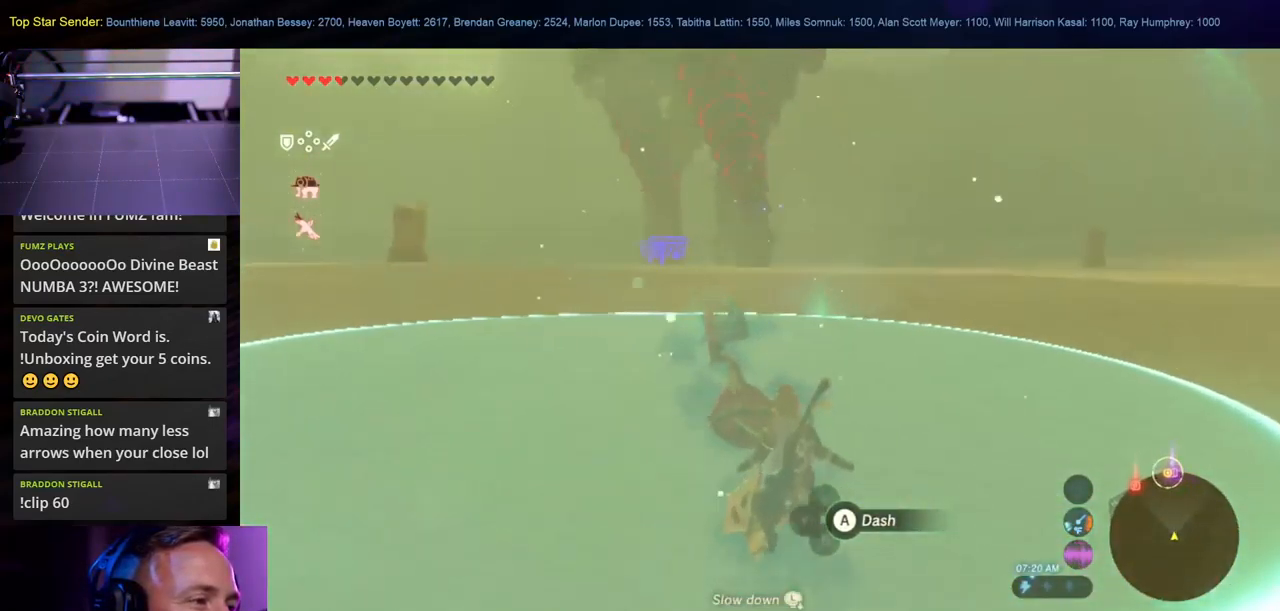
{"buttons": [], "left_stick": "up", "right_stick": "center", "events": [[17, "right_stick", "center"], [384, "left_stick", "up"]]}
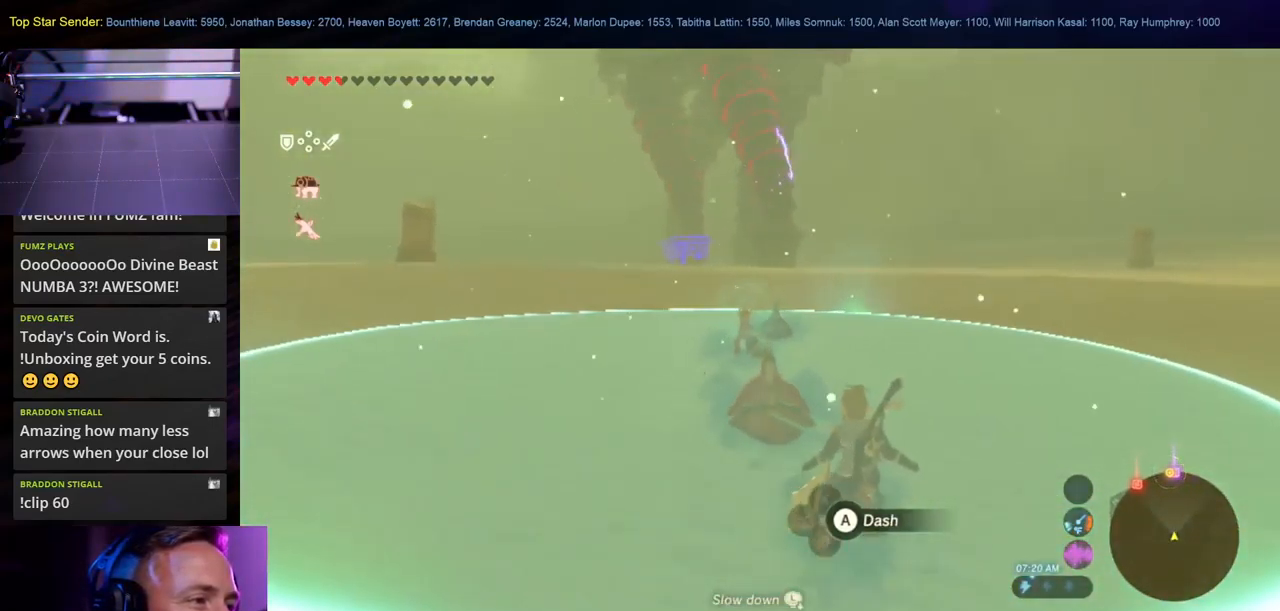
{"buttons": [], "left_stick": "center", "right_stick": "center", "events": [[367, "left_stick", "center"]]}
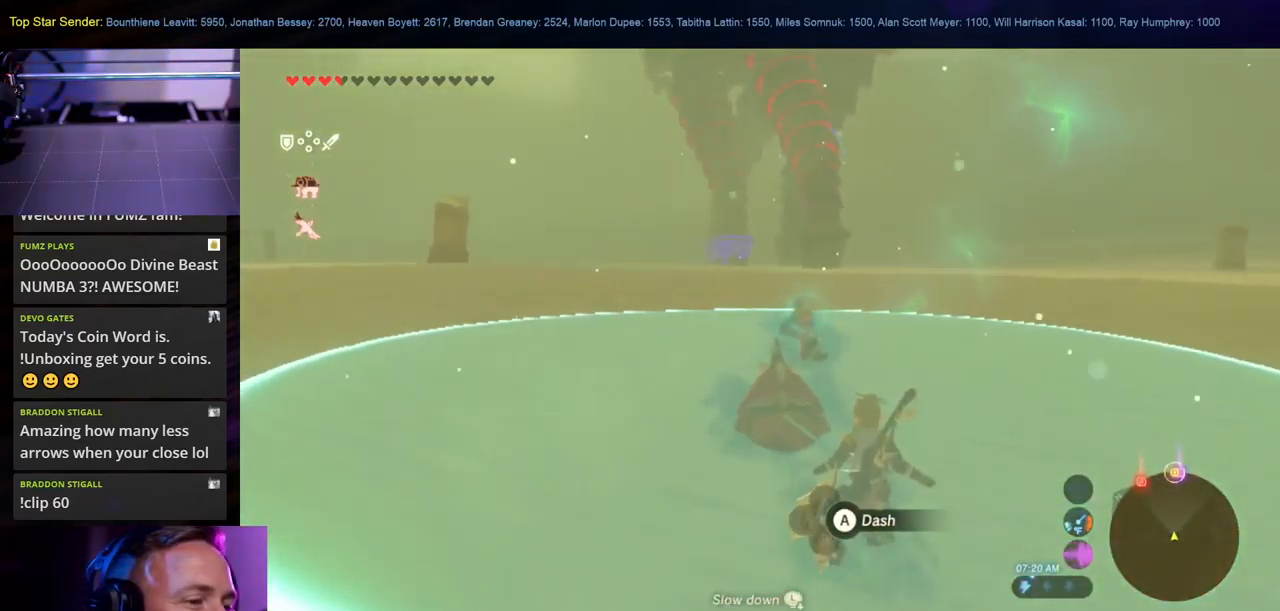
{"buttons": [], "left_stick": "center", "right_stick": "center", "events": [[150, "left_stick", "up"], [300, "left_stick", "up-right"], [434, "left_stick", "center"]]}
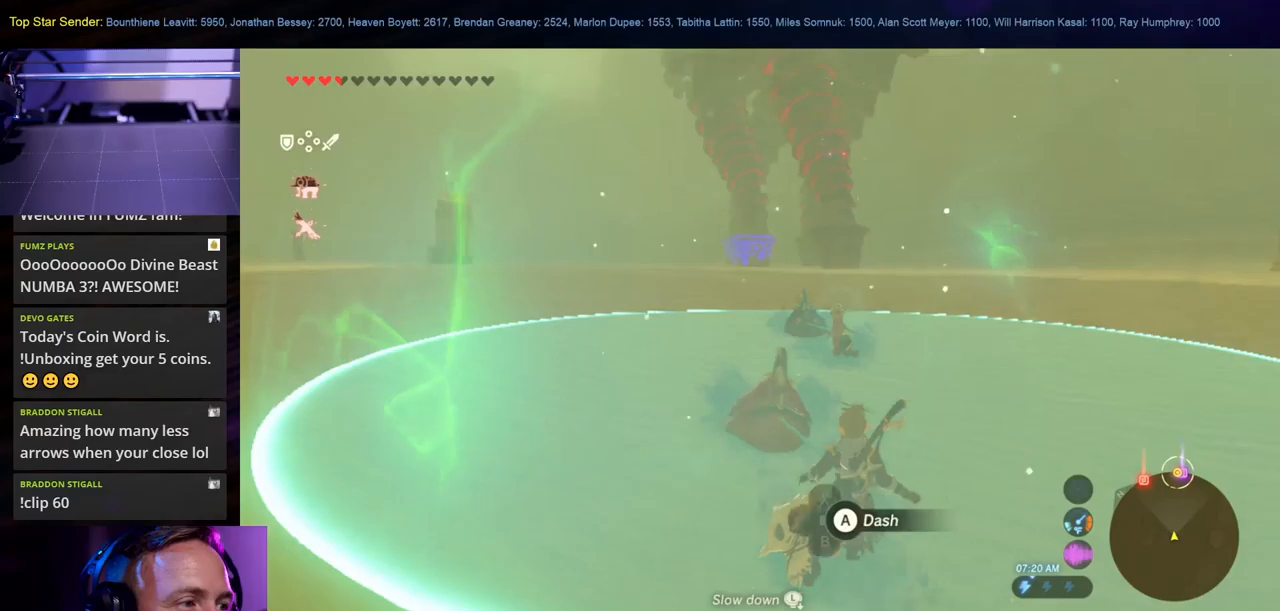
{"buttons": [], "left_stick": "center", "right_stick": "center", "events": [[16, "left_stick", "up"], [350, "left_stick", "center"]]}
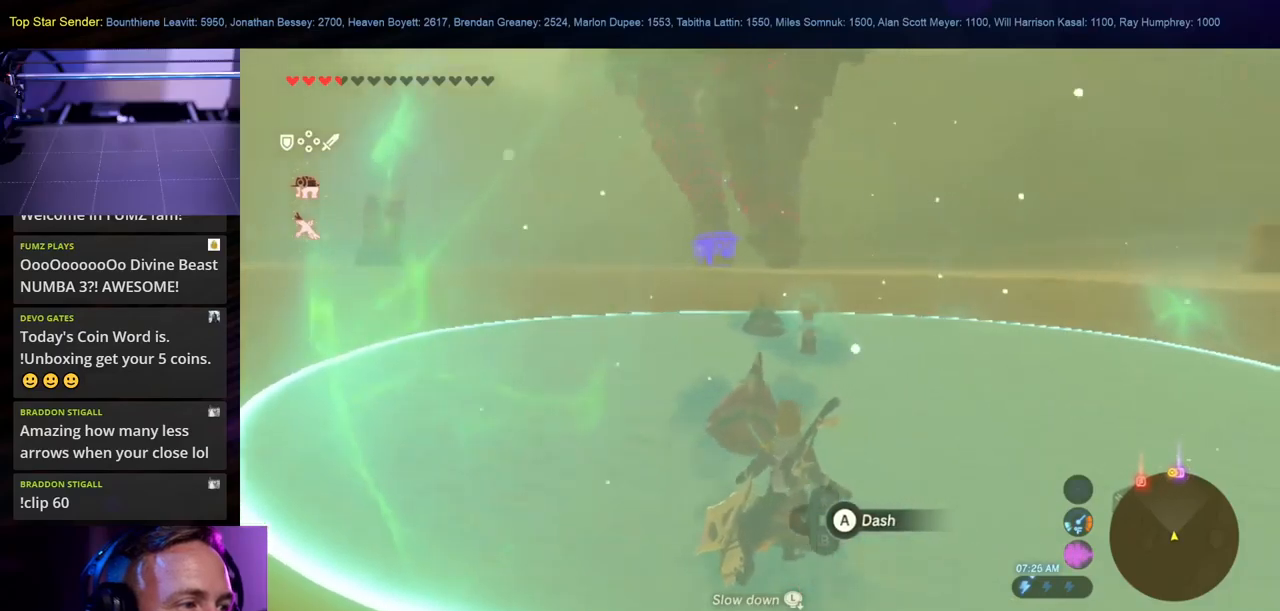
{"buttons": [], "left_stick": "up-left", "right_stick": "center", "events": [[16, "left_stick", "up"], [500, "left_stick", "up-left"]]}
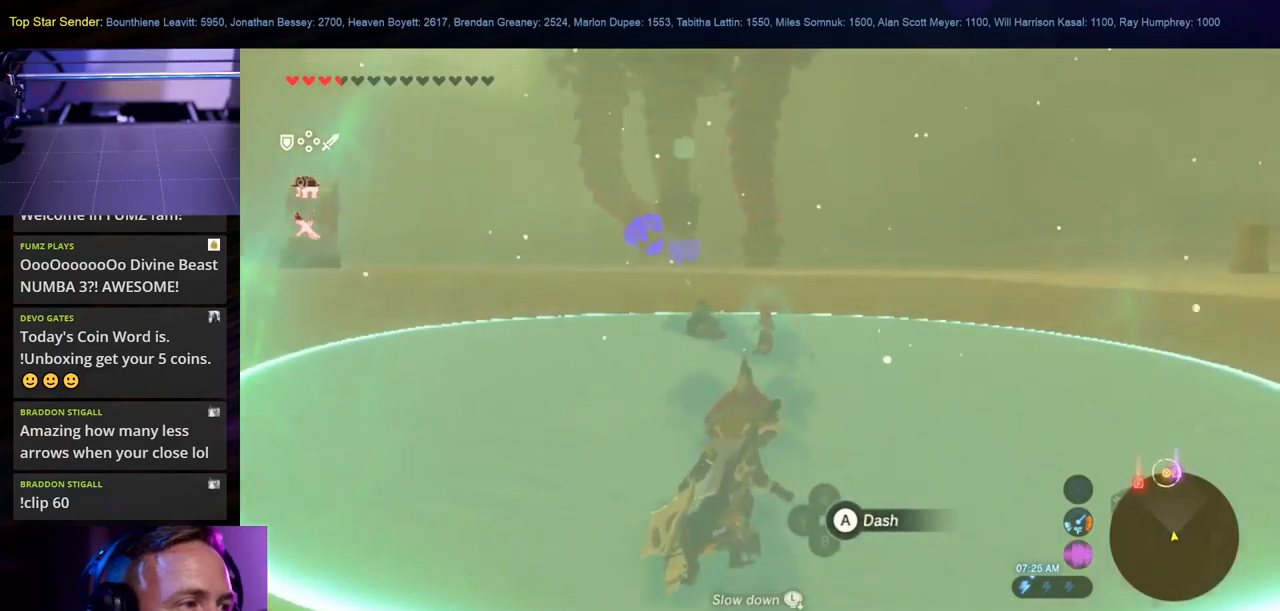
{"buttons": [], "left_stick": "up-left", "right_stick": "center", "events": [[116, "right_stick", "left"], [283, "right_stick", "center"]]}
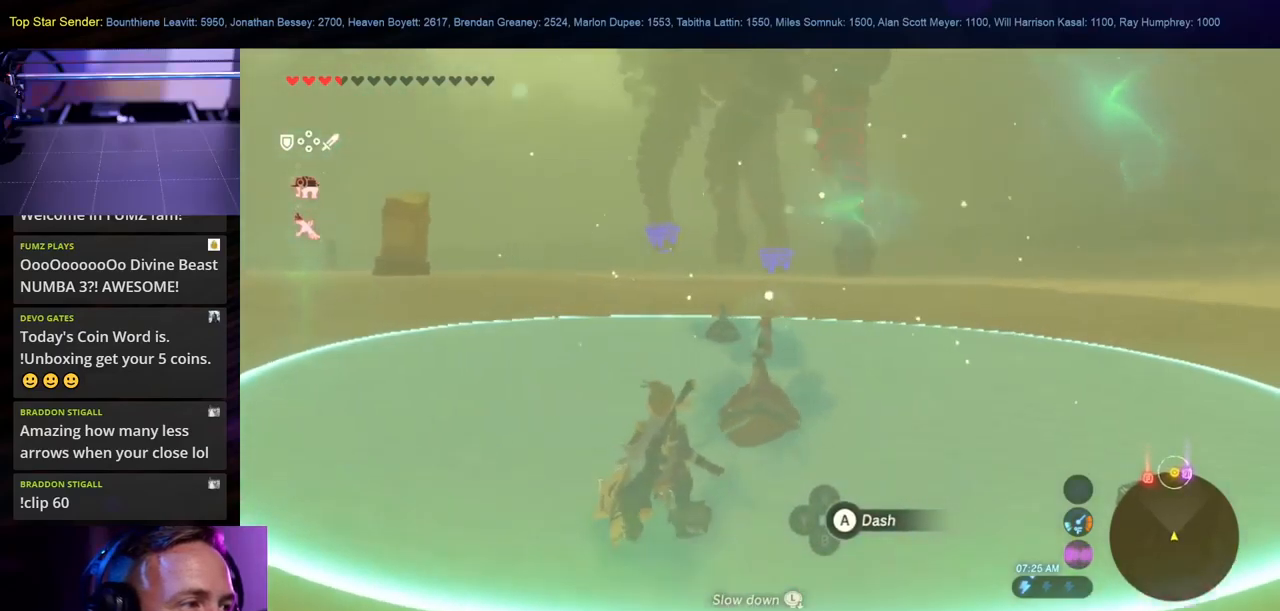
{"buttons": [], "left_stick": "center", "right_stick": "left", "events": [[383, "right_stick", "left"], [500, "left_stick", "center"]]}
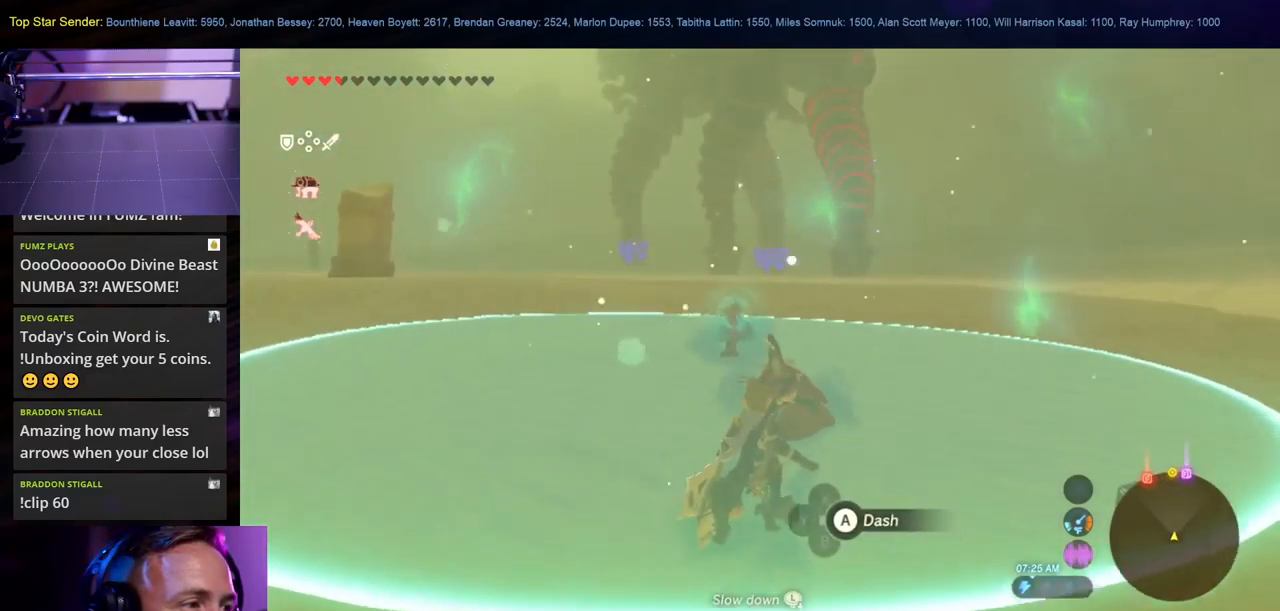
{"buttons": [], "left_stick": "up-left", "right_stick": "center", "events": [[83, "right_stick", "center"], [150, "left_stick", "up-left"], [283, "right_stick", "up-left"], [466, "right_stick", "center"]]}
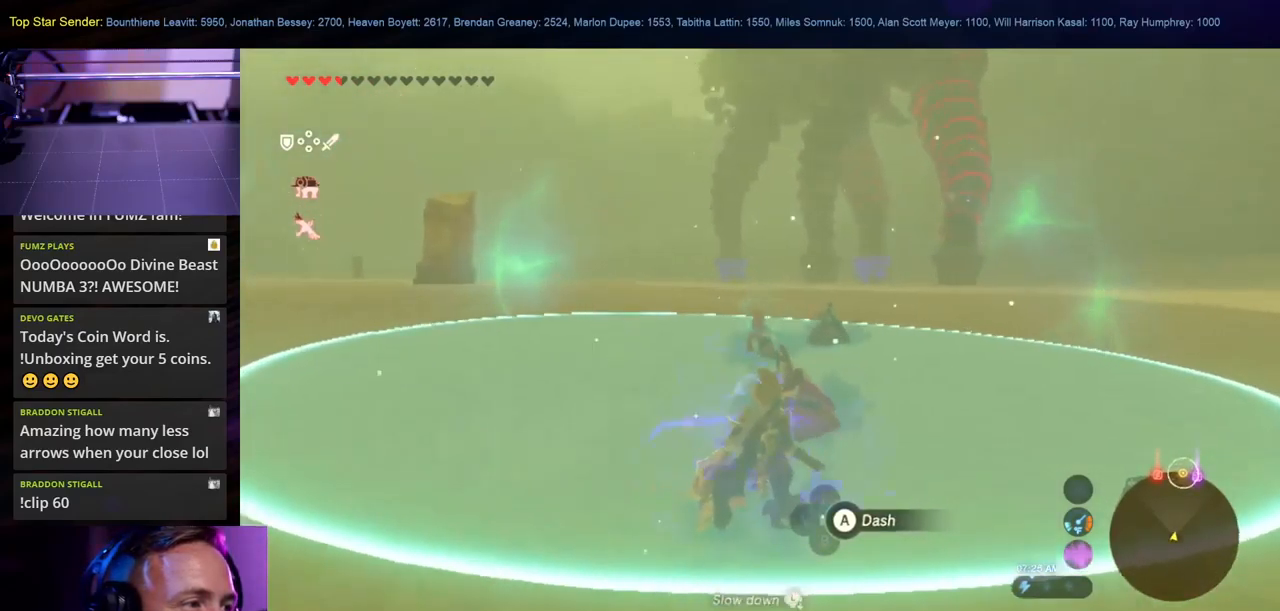
{"buttons": [], "left_stick": "up", "right_stick": "center", "events": [[283, "left_stick", "up"]]}
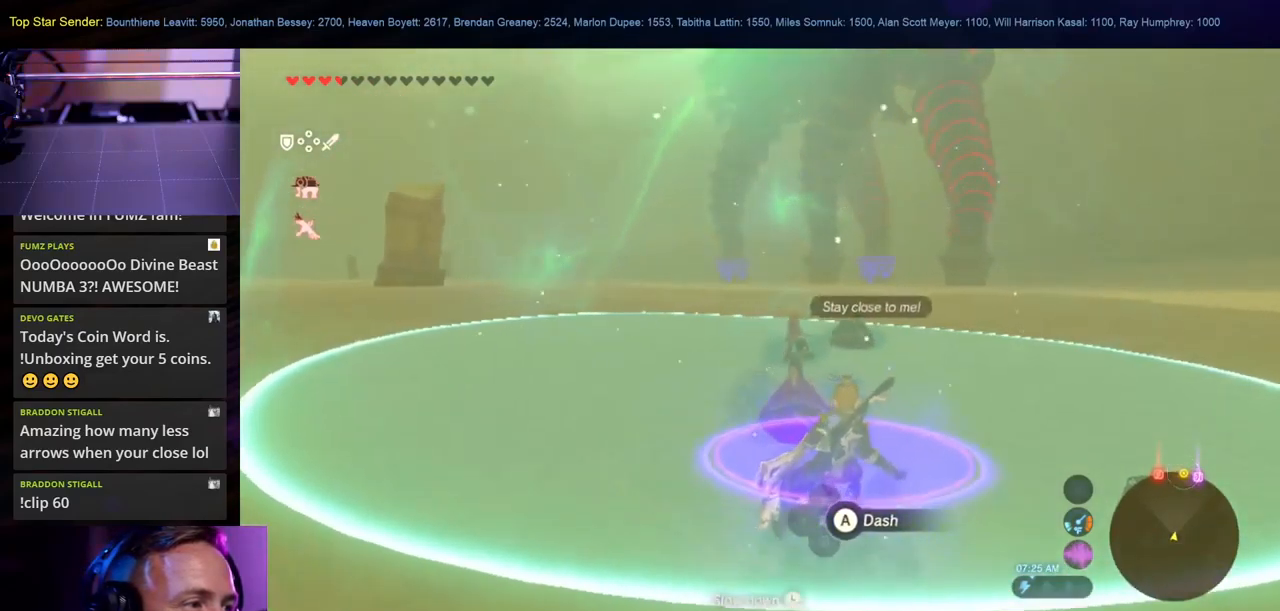
{"buttons": [], "left_stick": "center", "right_stick": "center", "events": [[316, "left_stick", "center"]]}
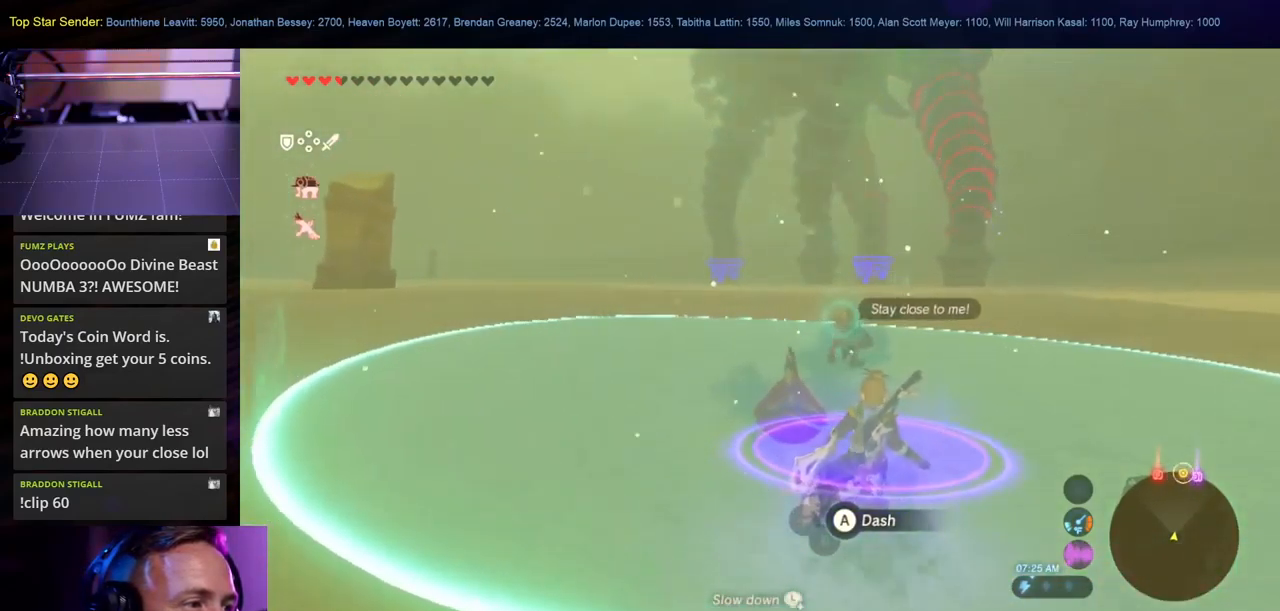
{"buttons": [], "left_stick": "up", "right_stick": "center", "events": [[116, "left_stick", "up"]]}
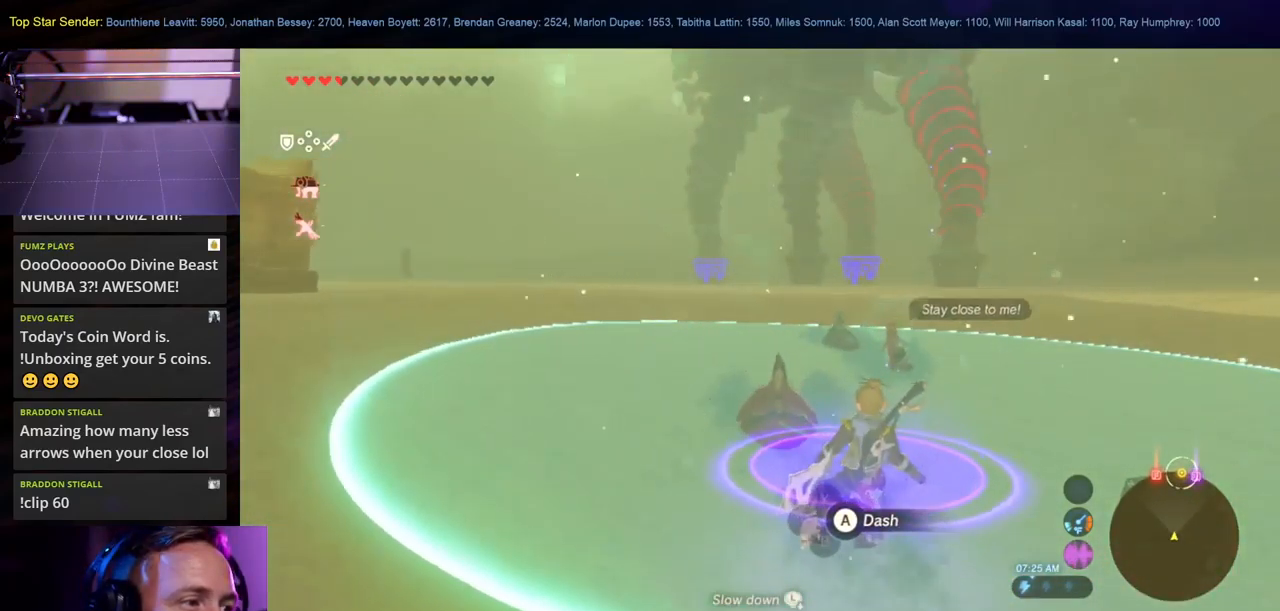
{"buttons": [], "left_stick": "up-right", "right_stick": "left", "events": [[250, "left_stick", "up-right"], [333, "right_stick", "left"]]}
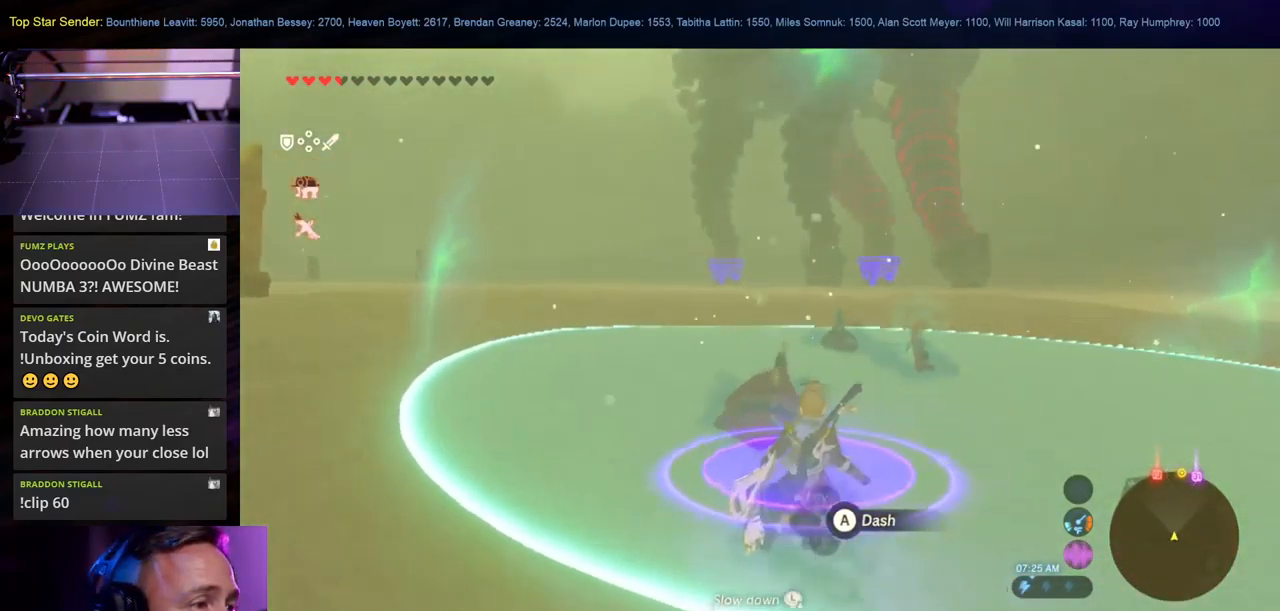
{"buttons": [], "left_stick": "up", "right_stick": "center", "events": [[50, "left_stick", "up"], [116, "right_stick", "center"]]}
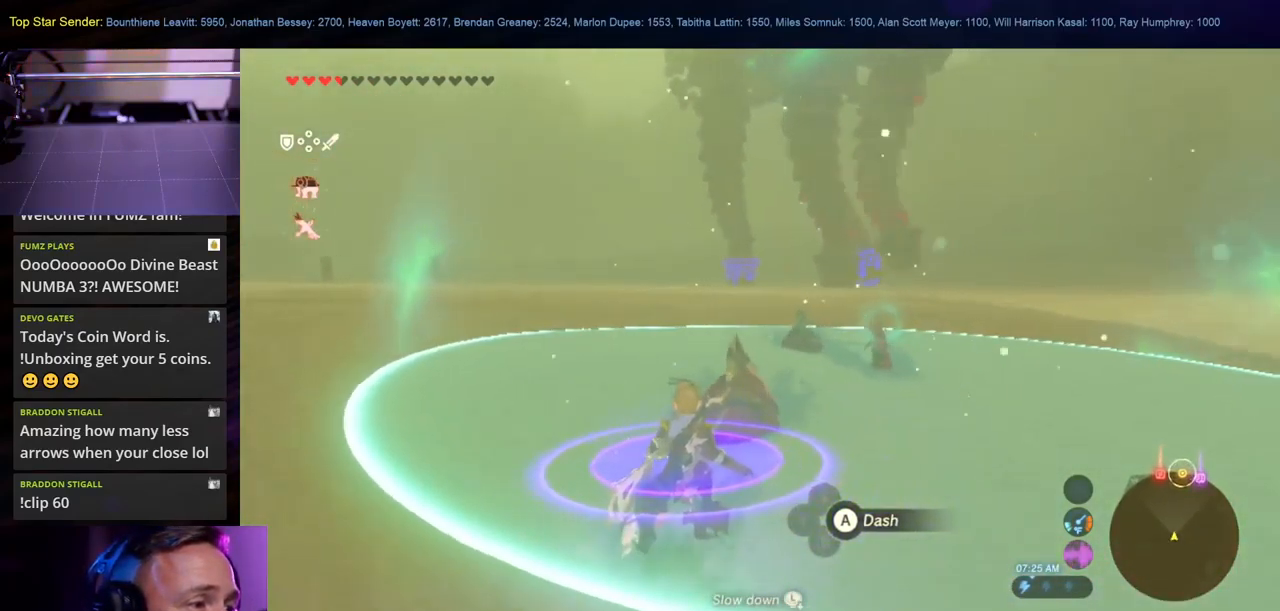
{"buttons": [], "left_stick": "up", "right_stick": "left", "events": [[283, "right_stick", "left"]]}
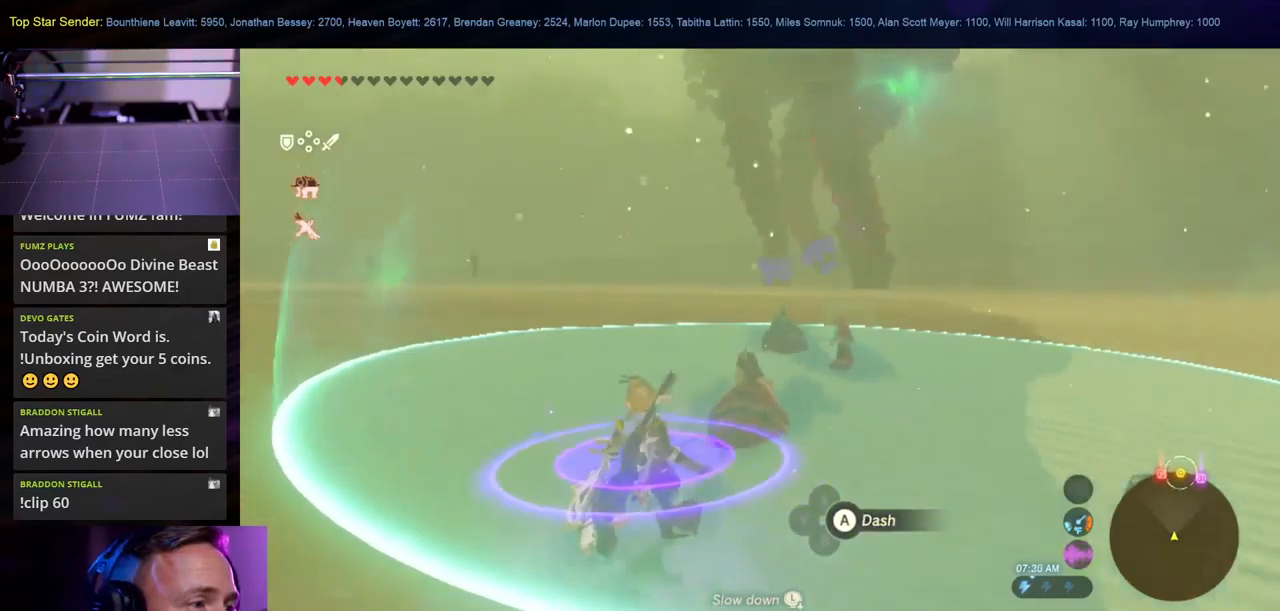
{"buttons": [], "left_stick": "up", "right_stick": "center", "events": [[33, "right_stick", "center"]]}
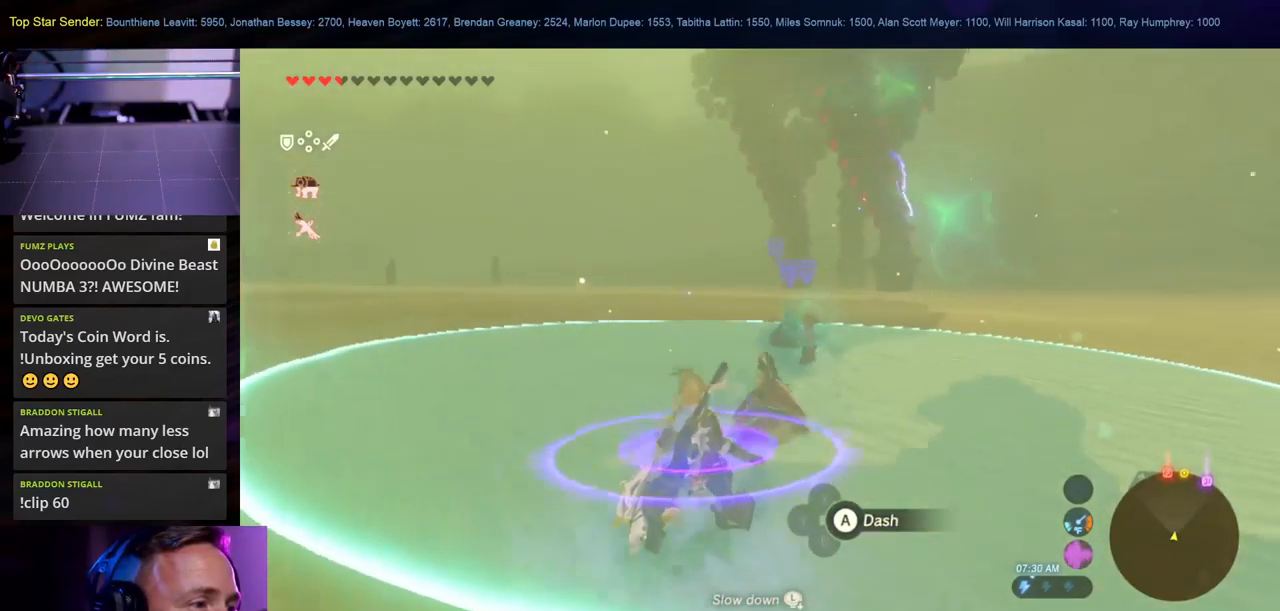
{"buttons": [], "left_stick": "up", "right_stick": "center", "events": [[117, "right_stick", "up-left"], [267, "right_stick", "center"]]}
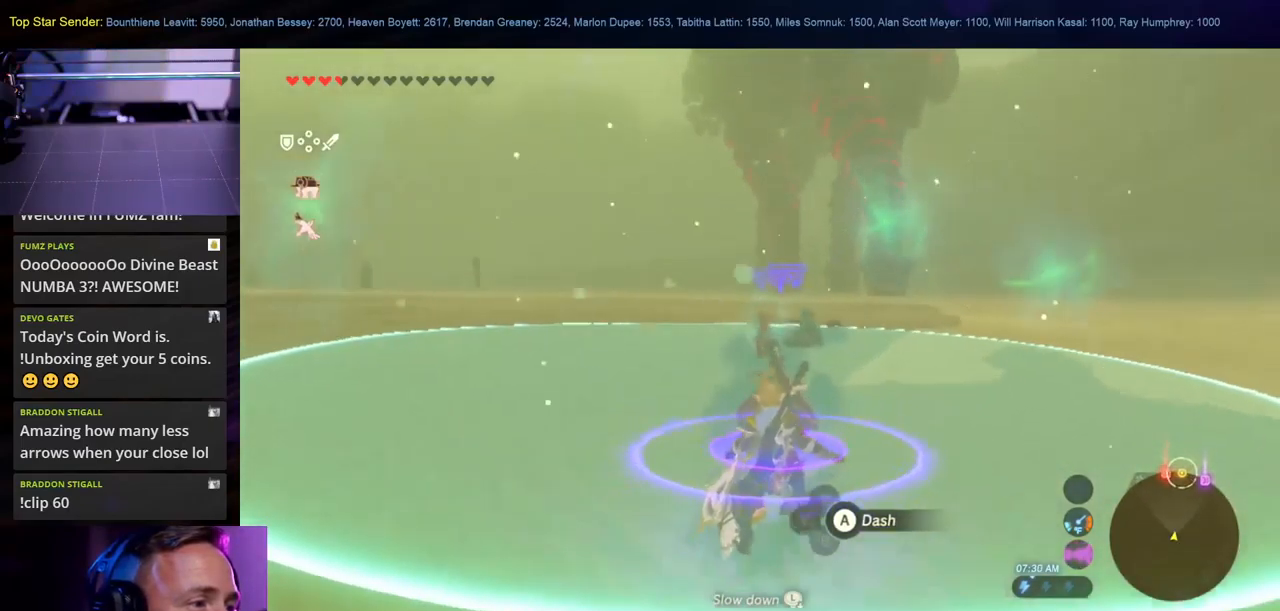
{"buttons": [], "left_stick": "up", "right_stick": "up-left", "events": [[350, "right_stick", "up-left"]]}
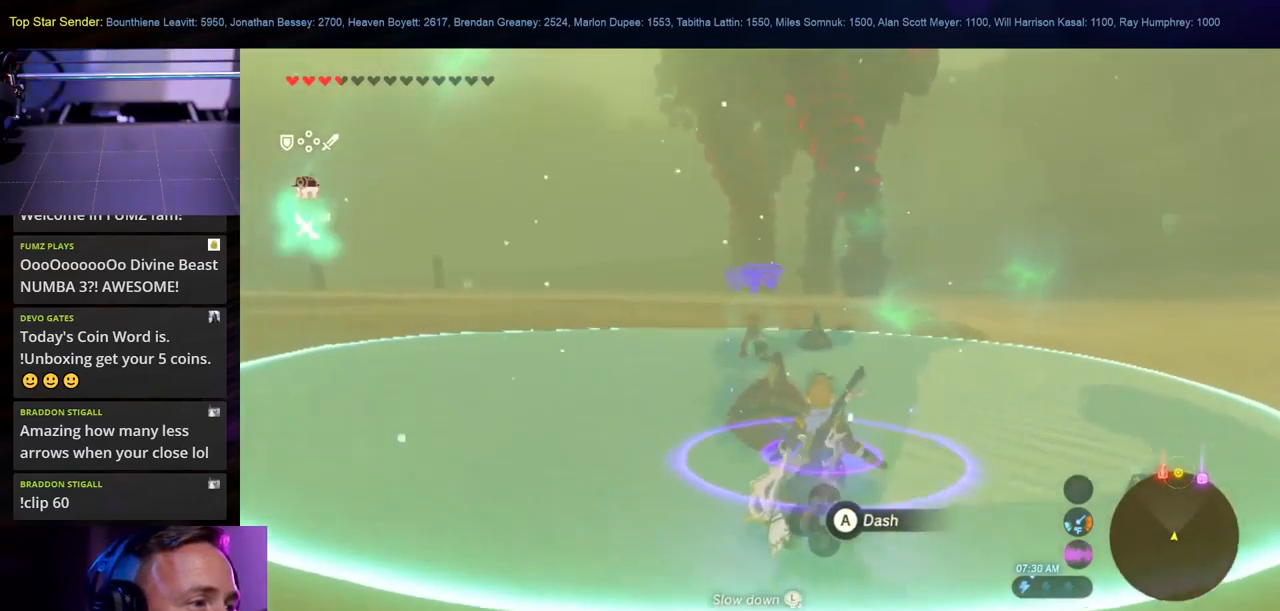
{"buttons": [], "left_stick": "up", "right_stick": "center", "events": [[100, "right_stick", "center"]]}
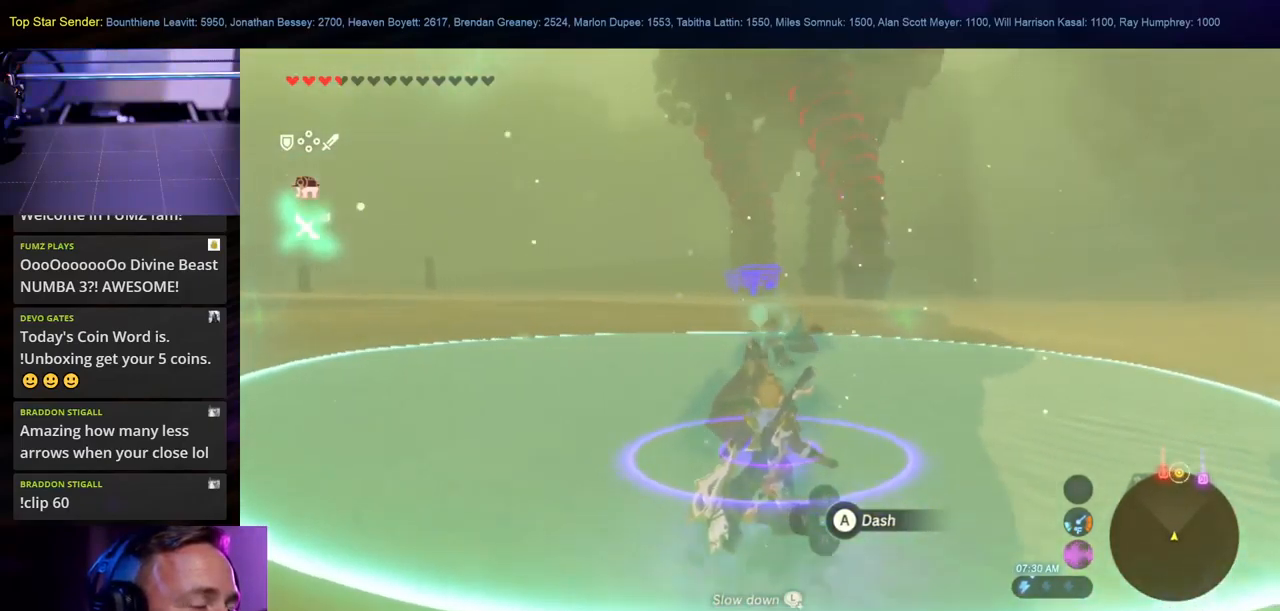
{"buttons": [], "left_stick": "up", "right_stick": "left", "events": [[400, "right_stick", "left"]]}
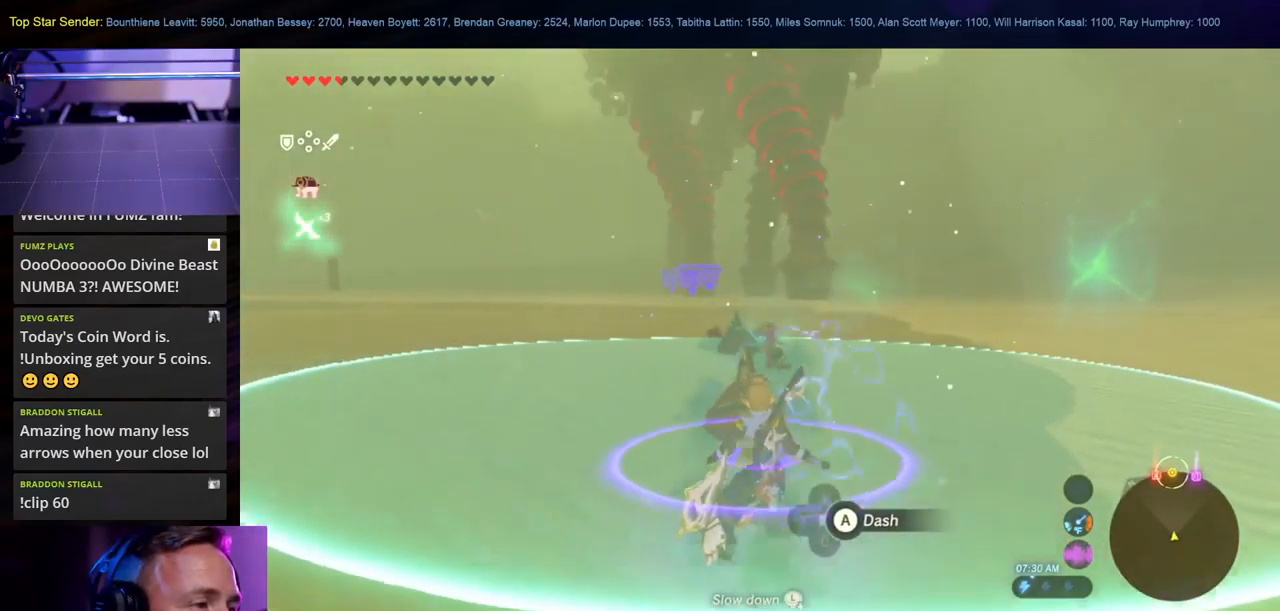
{"buttons": [], "left_stick": "up", "right_stick": "center", "events": [[133, "right_stick", "center"]]}
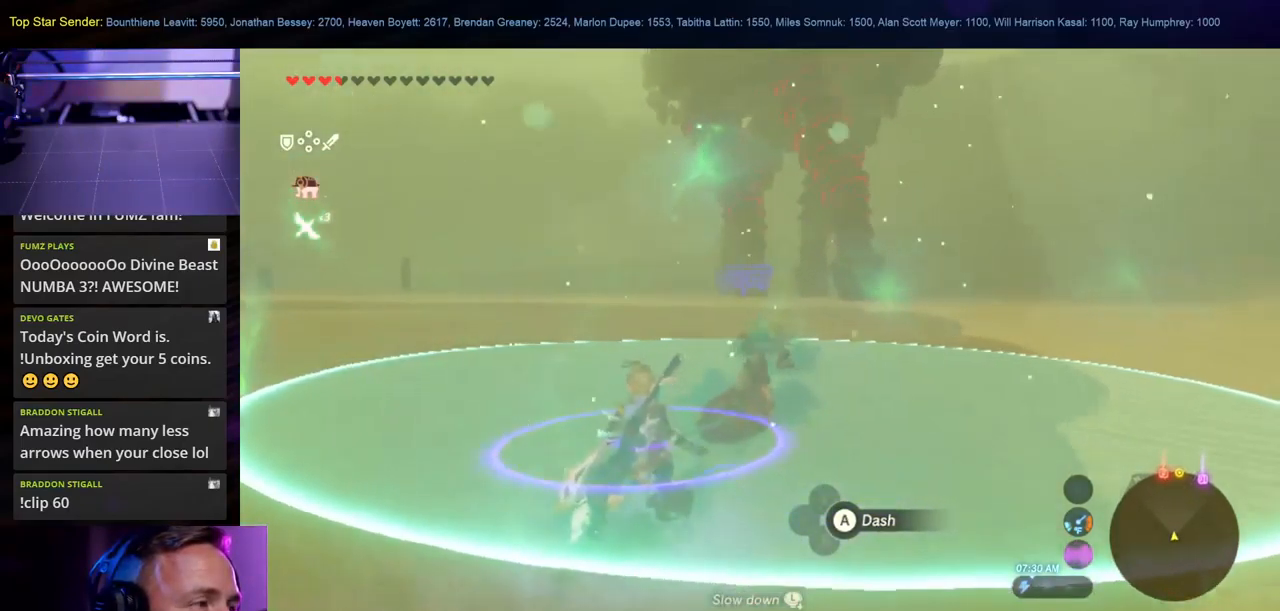
{"buttons": [], "left_stick": "up", "right_stick": "center", "events": []}
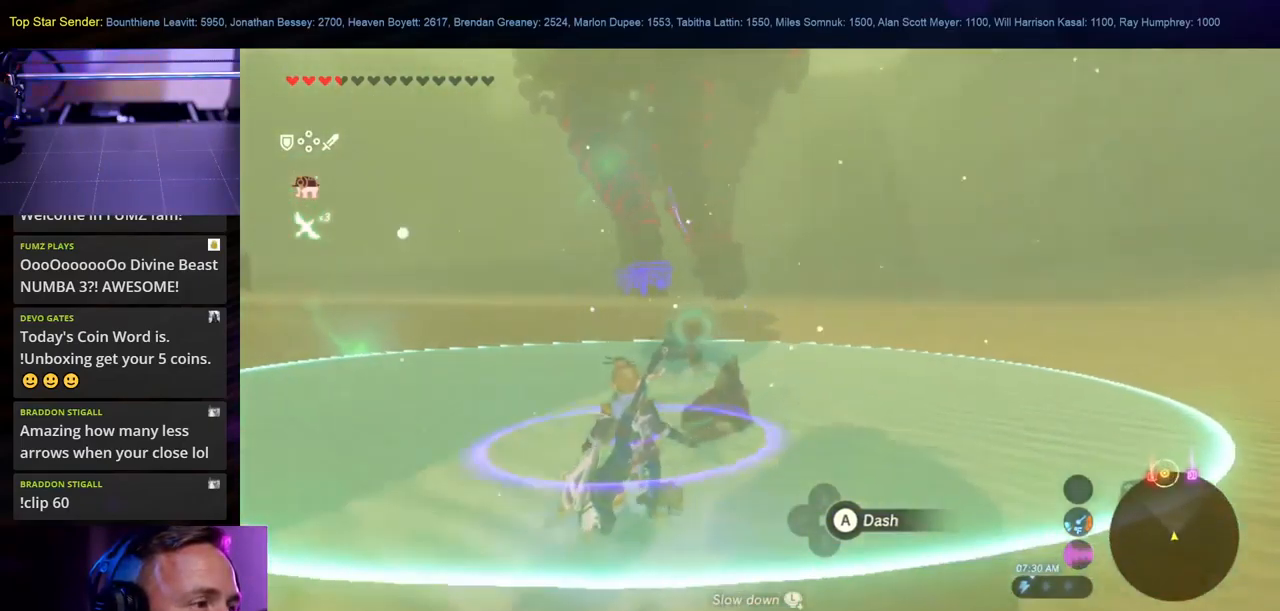
{"buttons": [], "left_stick": "up-left", "right_stick": "center", "events": [[50, "right_stick", "left"], [150, "left_stick", "up-left"], [267, "right_stick", "center"]]}
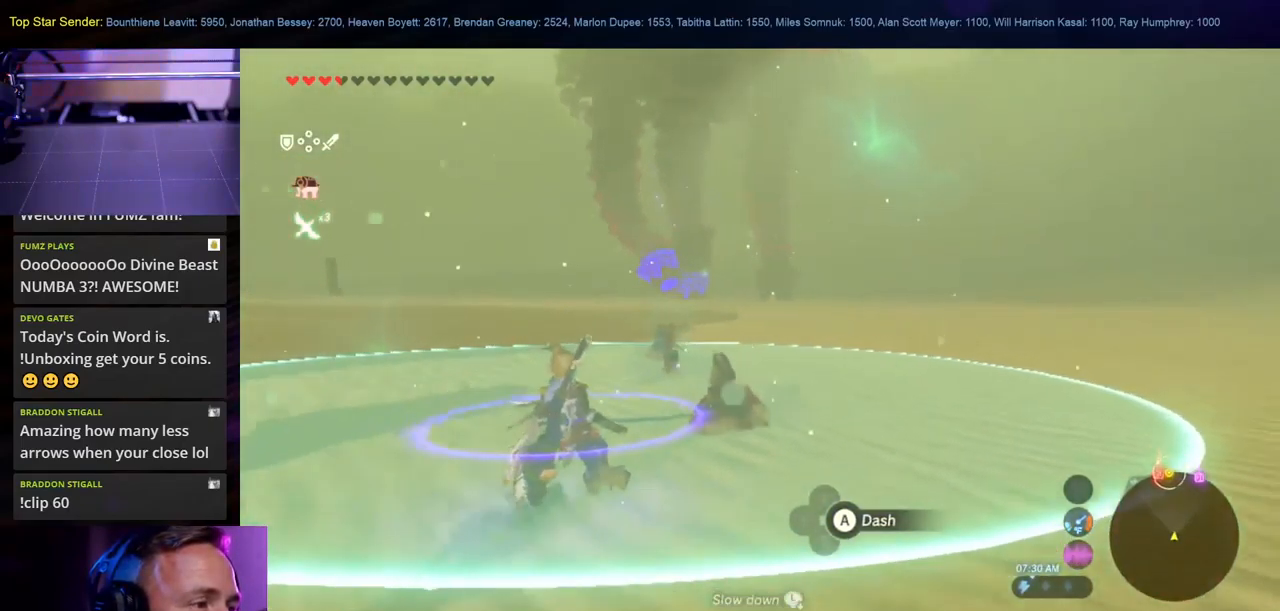
{"buttons": [], "left_stick": "up-left", "right_stick": "center", "events": [[183, "right_stick", "left"], [433, "right_stick", "center"]]}
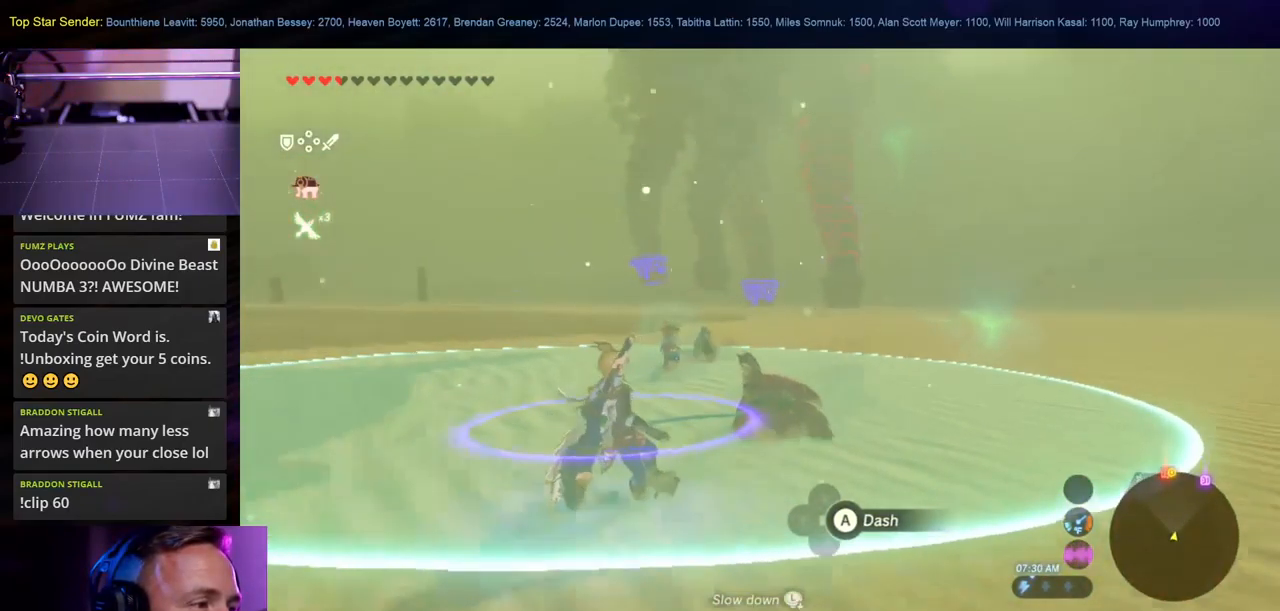
{"buttons": [], "left_stick": "up-left", "right_stick": "center", "events": []}
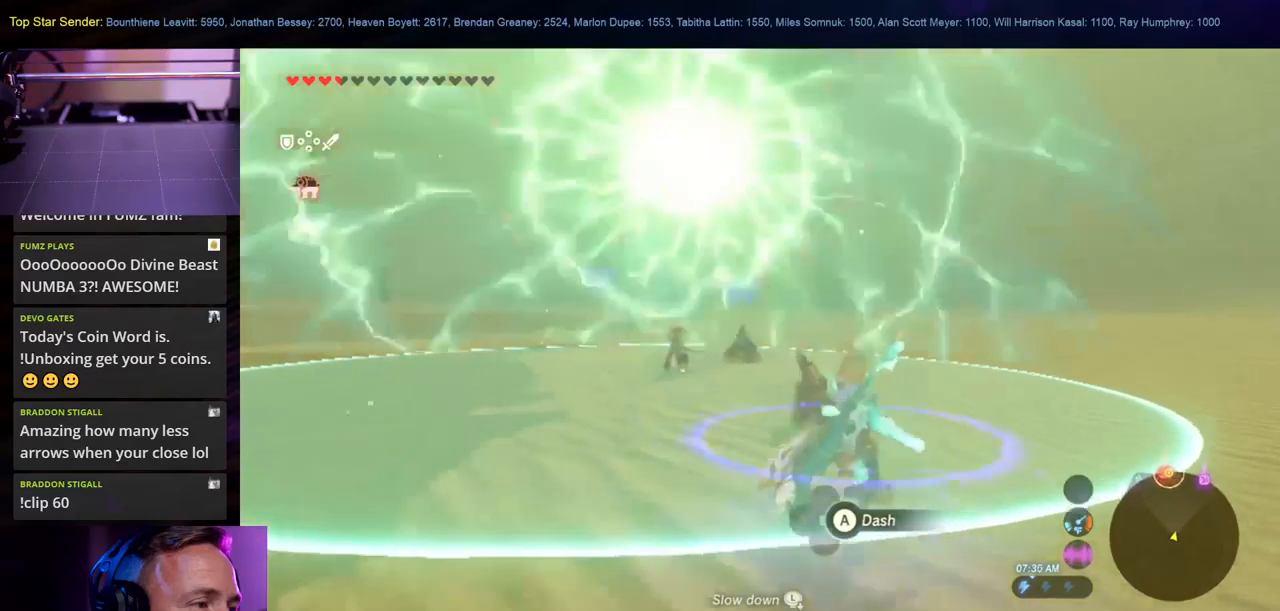
{"buttons": [], "left_stick": "up-left", "right_stick": "center", "events": [[50, "right_stick", "left"], [300, "right_stick", "center"]]}